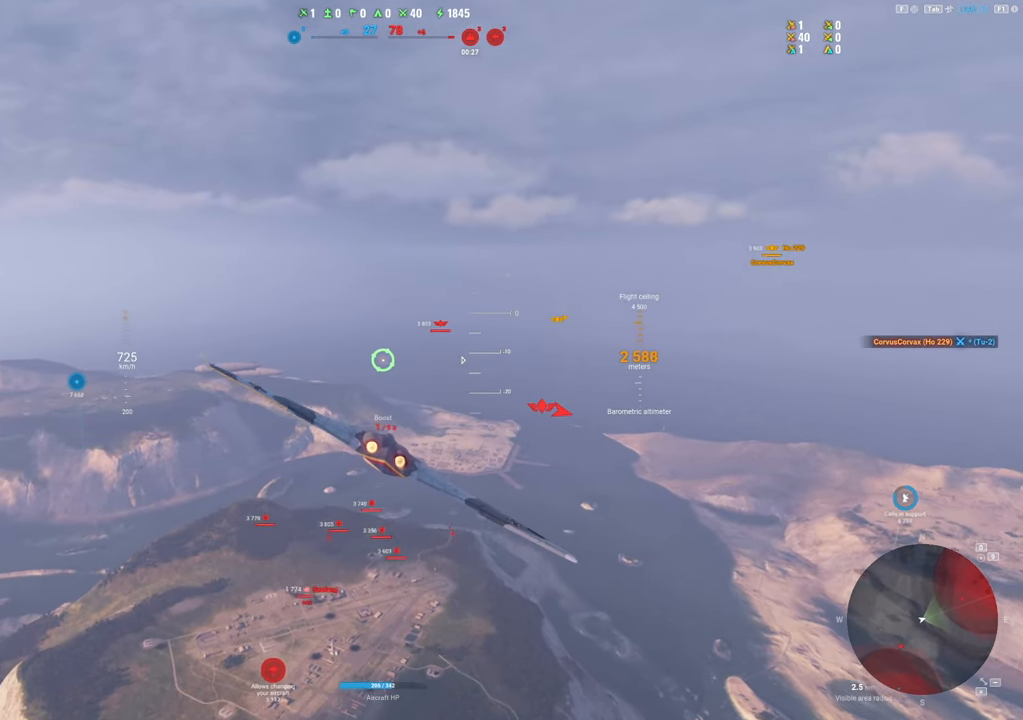
Gameplay with keyboard and mouse; each line is a JSON object with the keys and mouse buttons held at the frame after it. "events" lists presses ("down") and releases ("up") of "1", "2", "3", "4", "5", "a", "alt", "c", "caps_lock", "ctrl", "d", "e", "f", "g", "q", "r", "s", "shift", "space", "t", "tab", "v", "w", "x", "z", "mouse_left", "mouse_wheel" and "mouse_right" between this image and that frame as [ms after this image, input, new state], when the widget could be followed in between. "mouse_left", "mouse_wheel", "mouse_right" = the "left", "wheel", "right" buttons of the "mouse" list. No other keys are recorded. "wheel" means that the mouse wheel is clicked or scrolled. "mouse_move" is the direction in which the mouse moves at that frame (one of eight, or "still"), when it could be read.
{"keys": [], "mouse": [], "mouse_move": "still", "events": []}
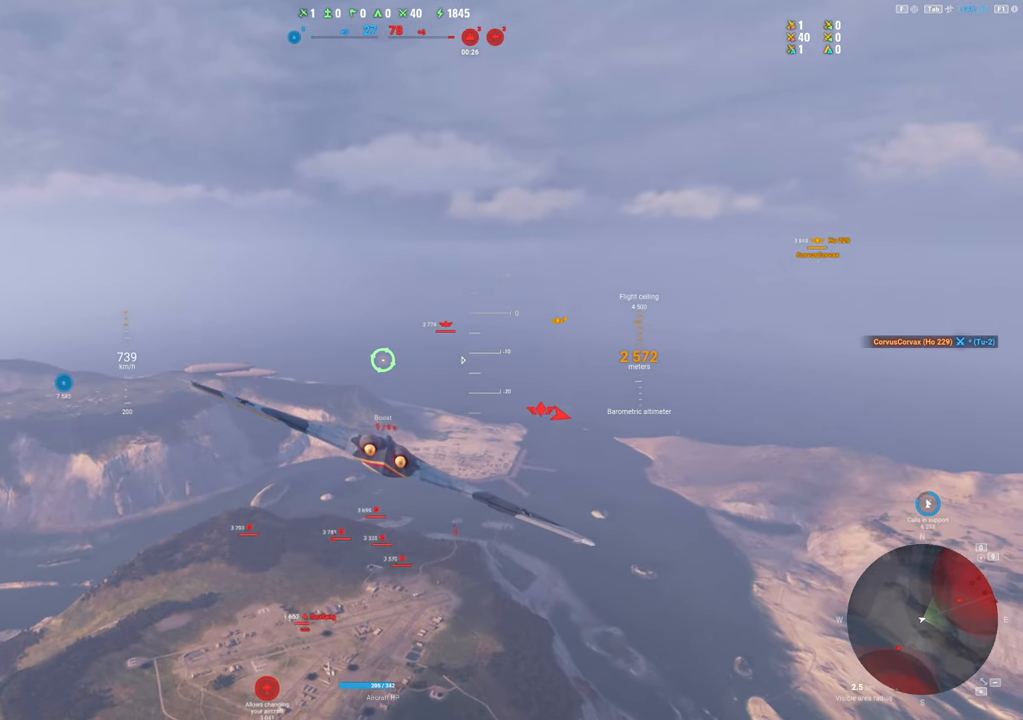
{"keys": [], "mouse": [], "mouse_move": "still", "events": []}
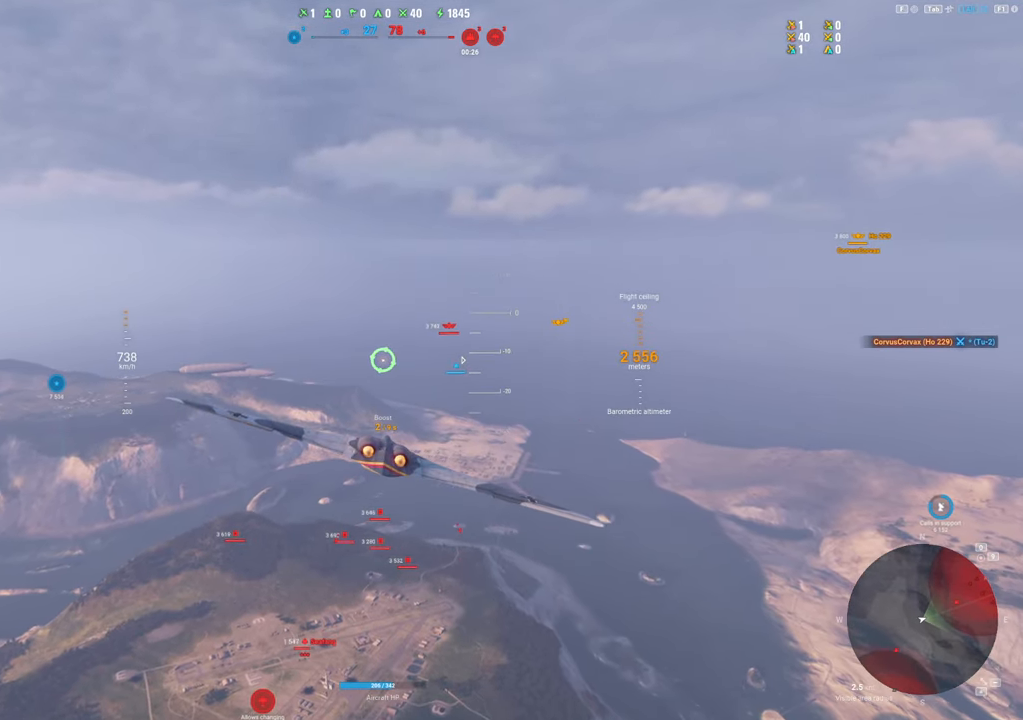
{"keys": ["d"], "mouse": [], "mouse_move": "up", "events": [[234, "d", "down"]]}
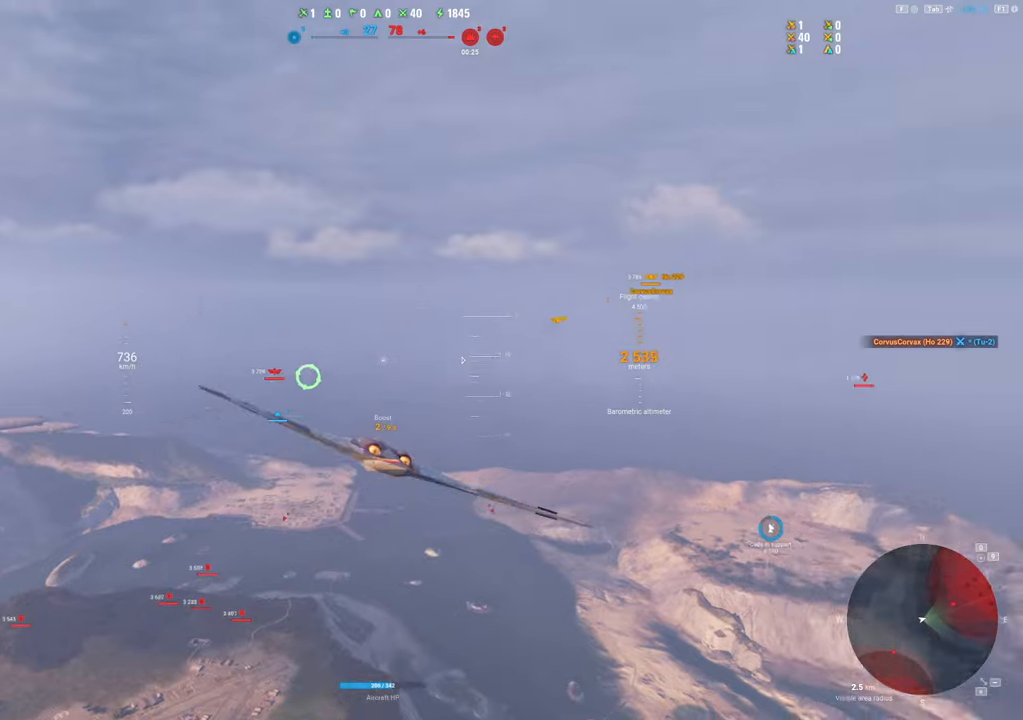
{"keys": [], "mouse": [], "mouse_move": "up", "events": [[434, "d", "up"]]}
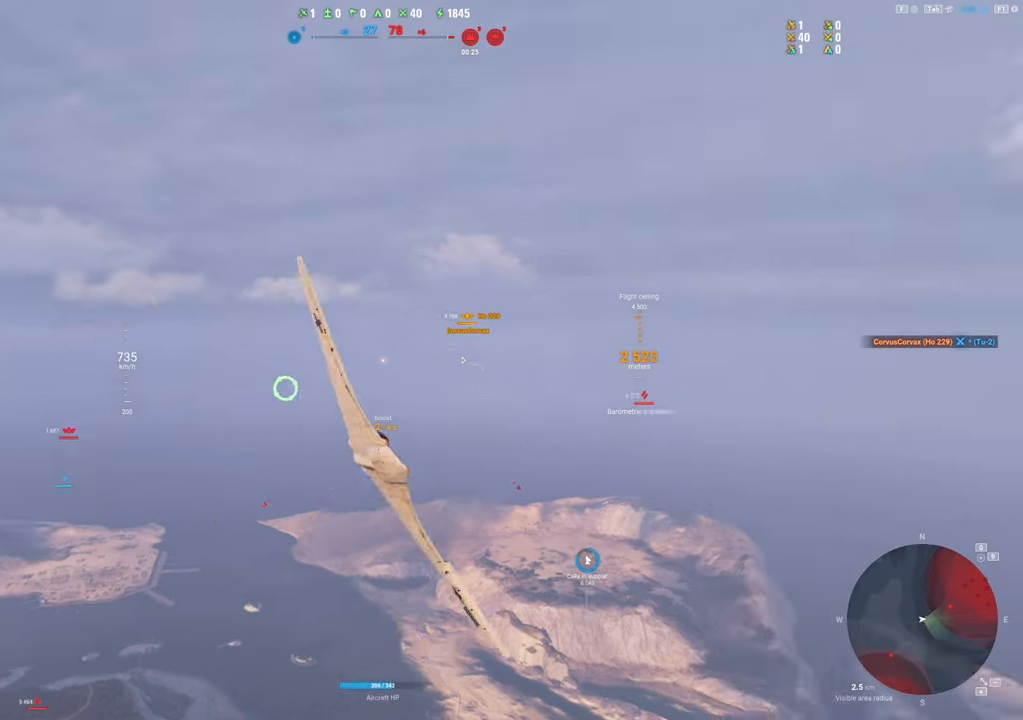
{"keys": [], "mouse": [], "mouse_move": "still", "events": []}
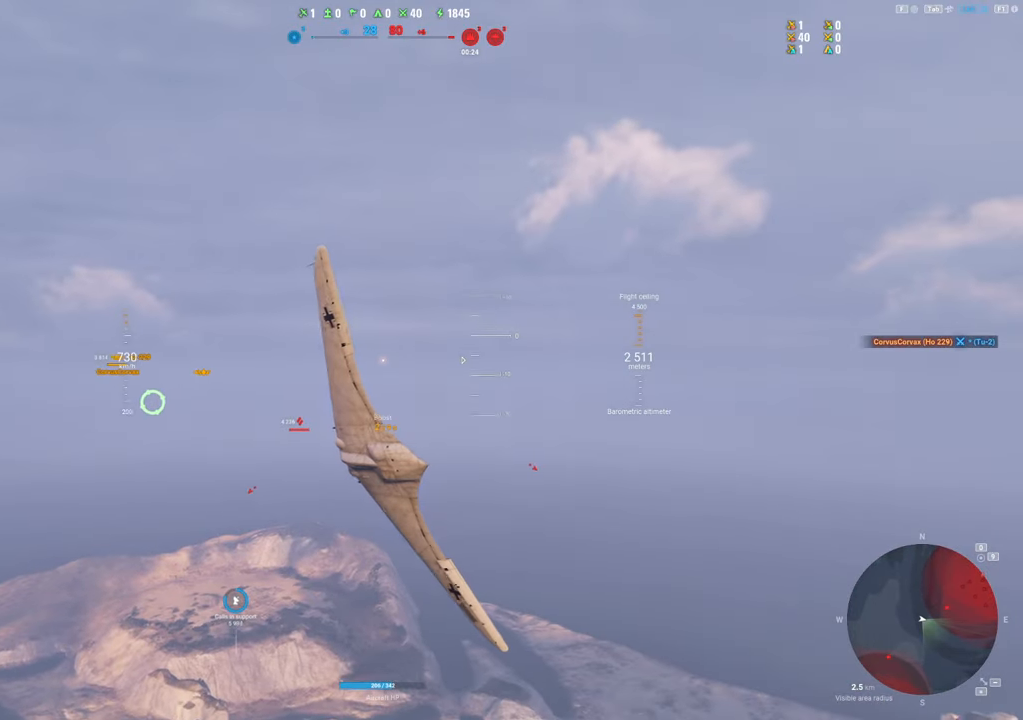
{"keys": [], "mouse": [], "mouse_move": "still", "events": []}
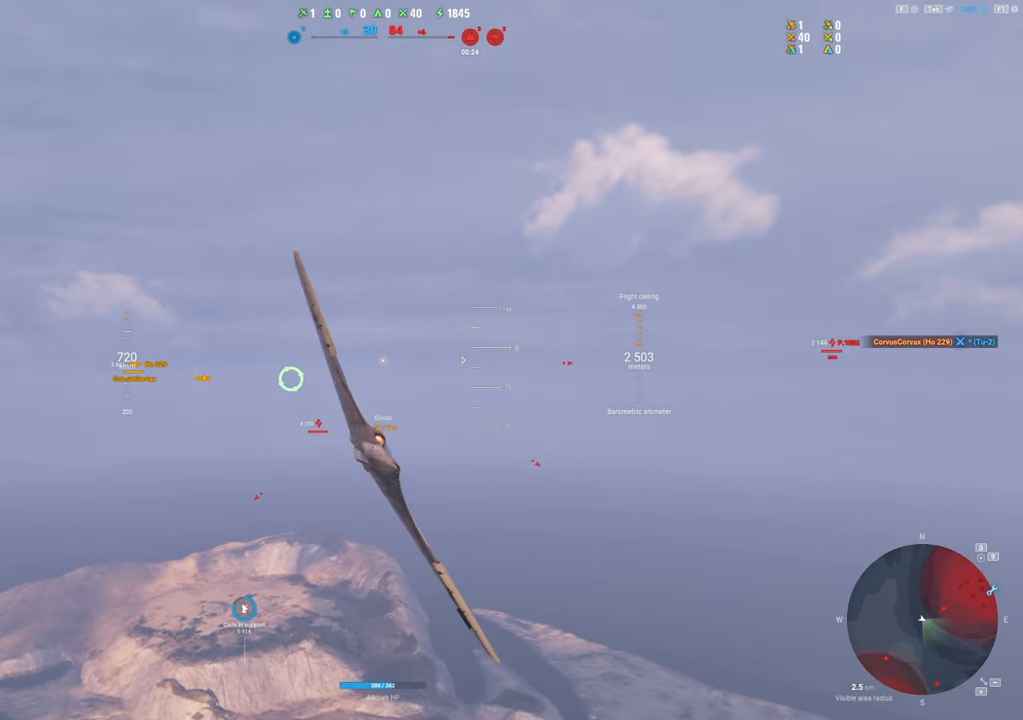
{"keys": ["a"], "mouse": [], "mouse_move": "still", "events": [[100, "a", "down"]]}
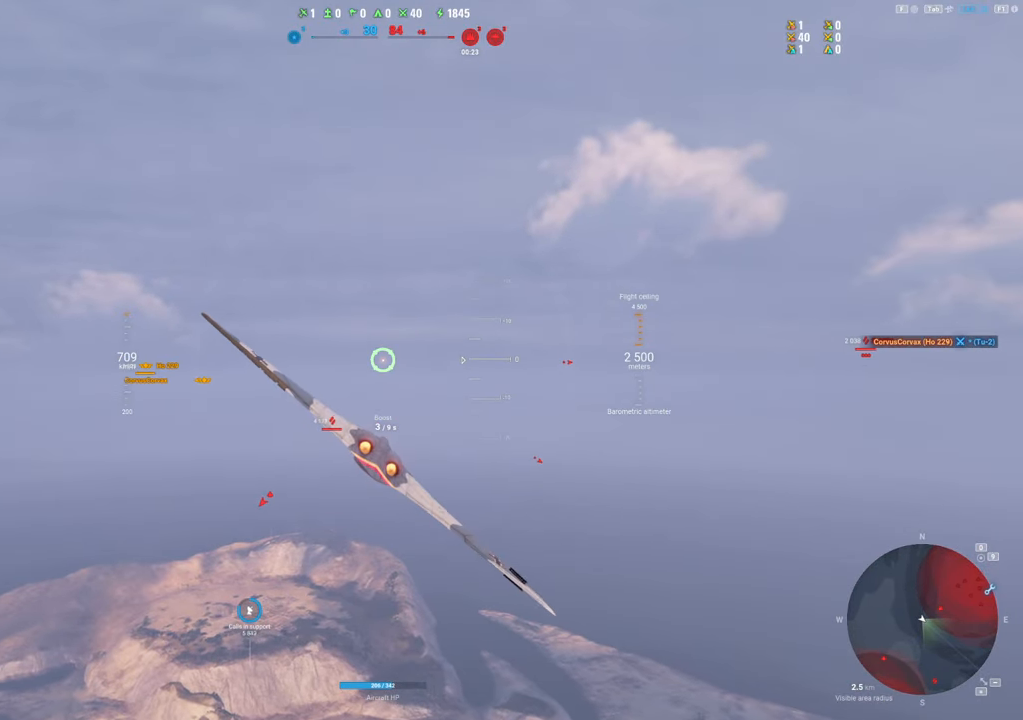
{"keys": [], "mouse": [], "mouse_move": "still", "events": [[217, "a", "up"]]}
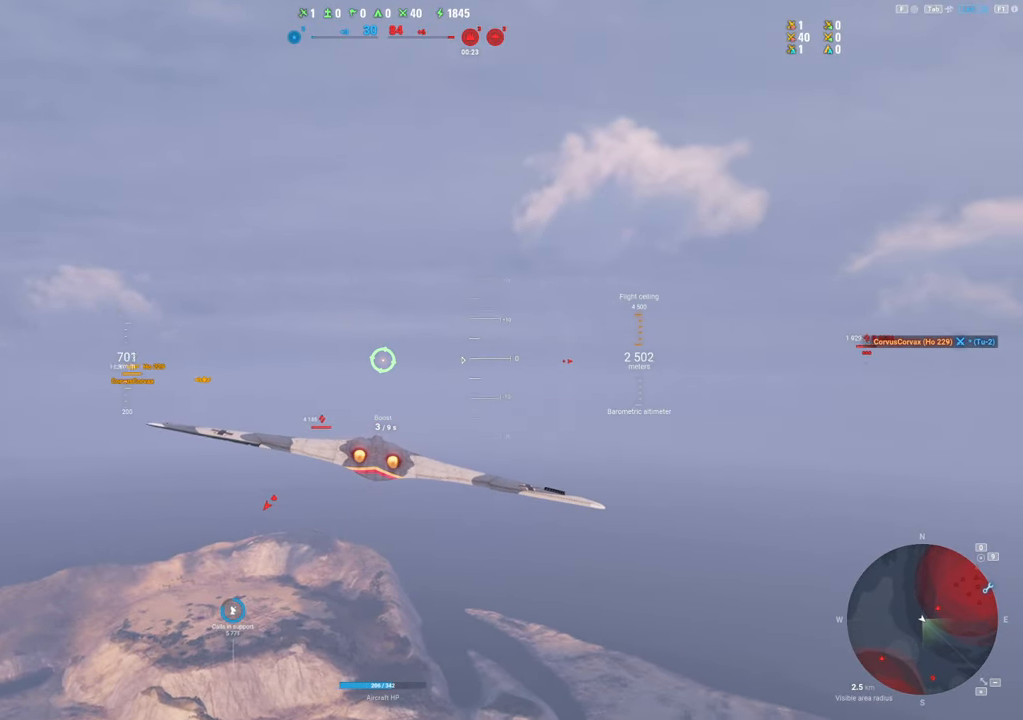
{"keys": ["a"], "mouse": [], "mouse_move": "still", "events": [[284, "a", "down"]]}
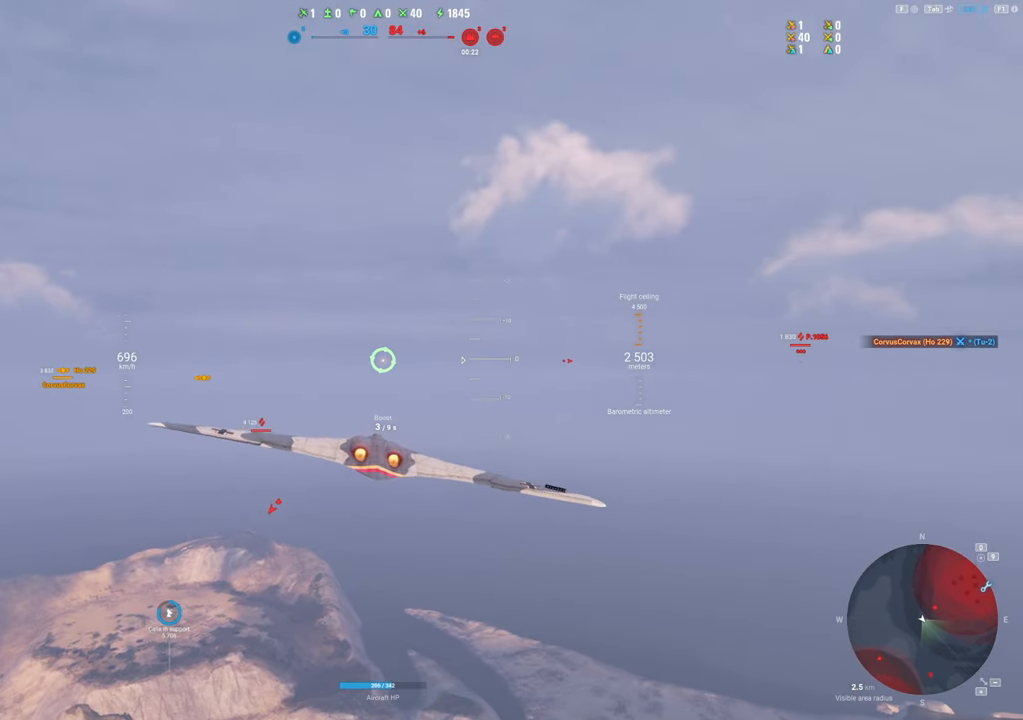
{"keys": ["a"], "mouse": [], "mouse_move": "still", "events": []}
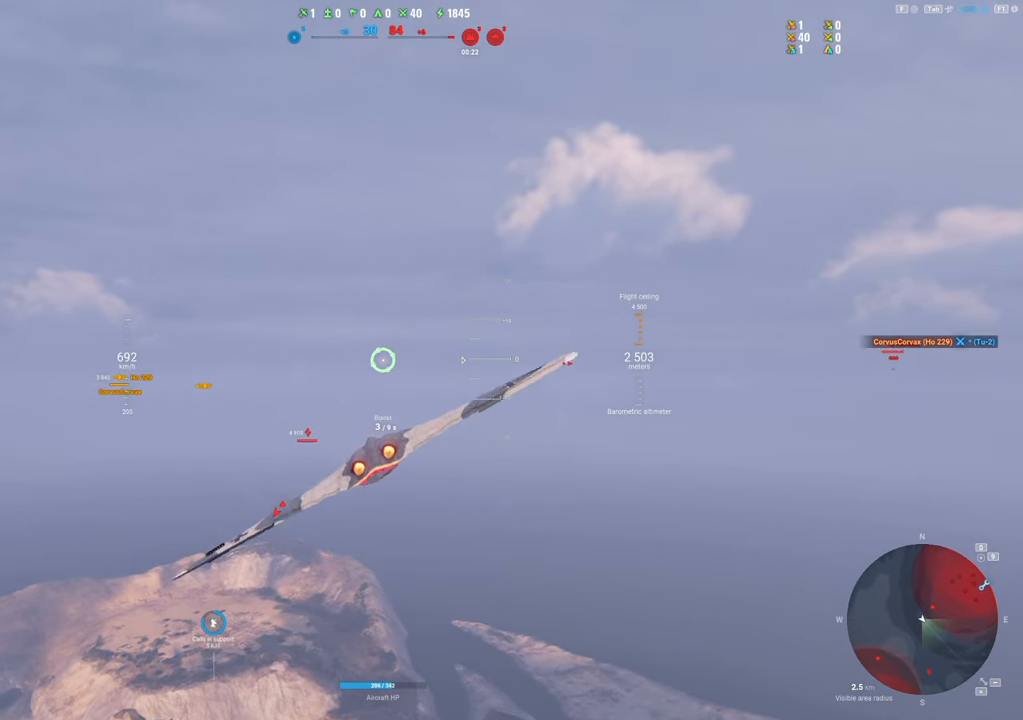
{"keys": ["d"], "mouse": [], "mouse_move": "right", "events": [[267, "a", "up"], [500, "d", "down"]]}
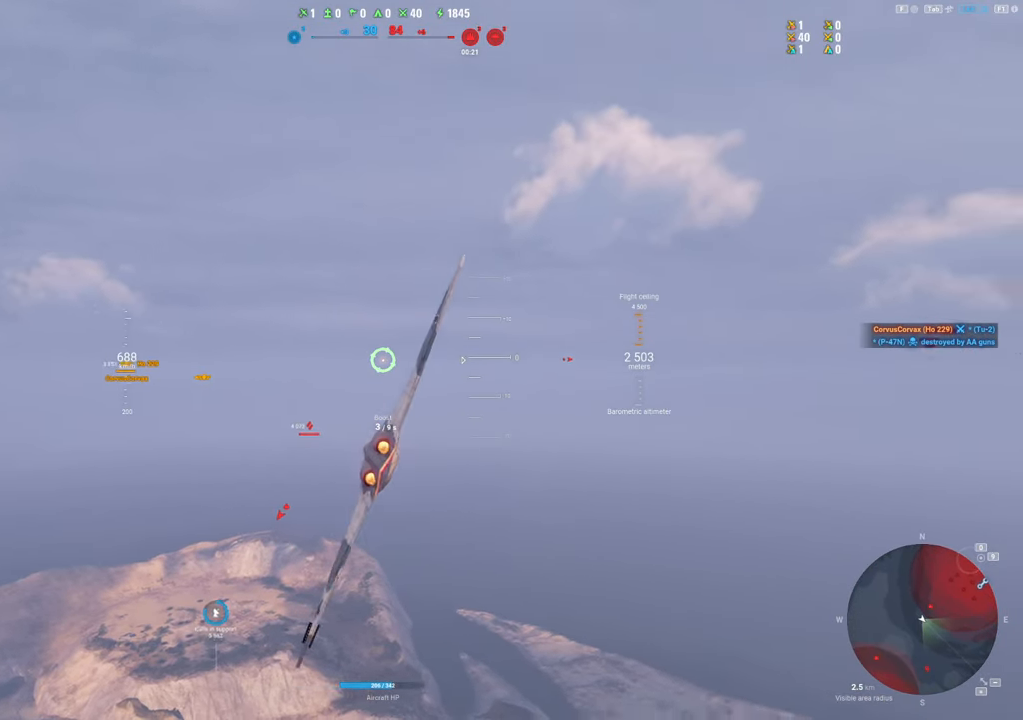
{"keys": ["s"], "mouse": [], "mouse_move": "still", "events": [[84, "a", "down"], [84, "d", "up"], [367, "s", "down"], [417, "a", "up"]]}
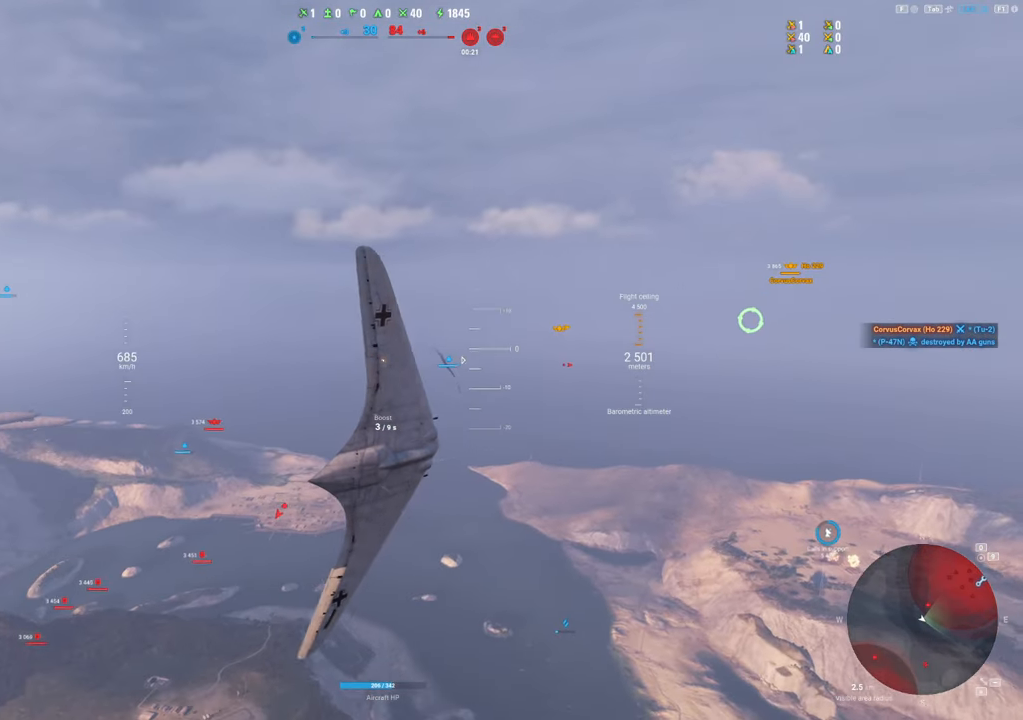
{"keys": ["s"], "mouse": [], "mouse_move": "left", "events": []}
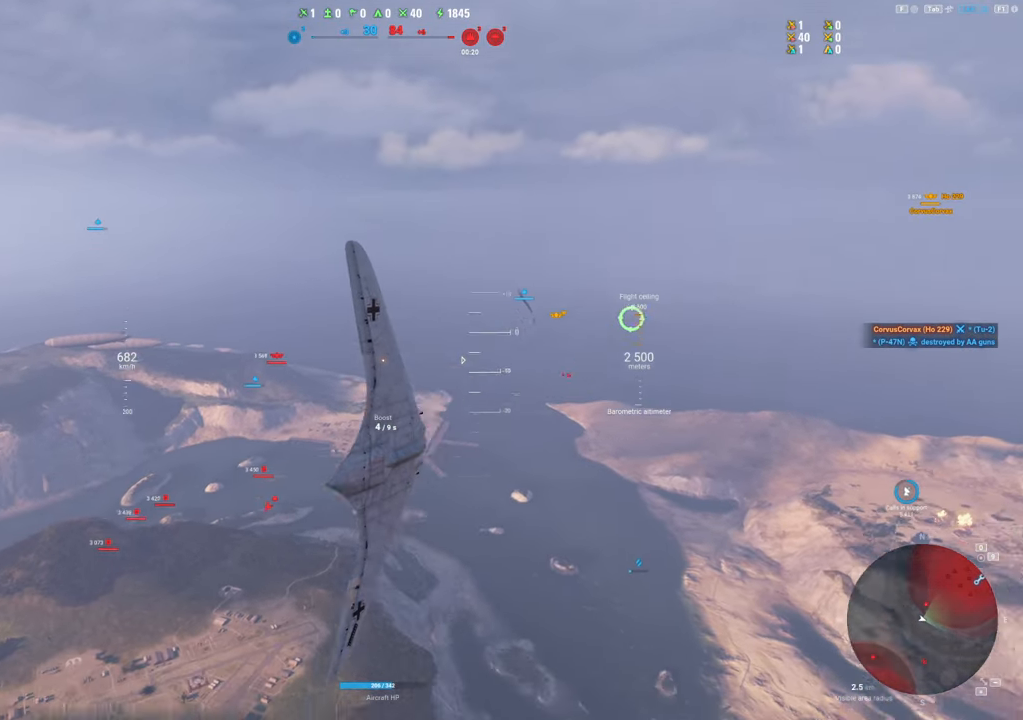
{"keys": ["s"], "mouse": [], "mouse_move": "still", "events": []}
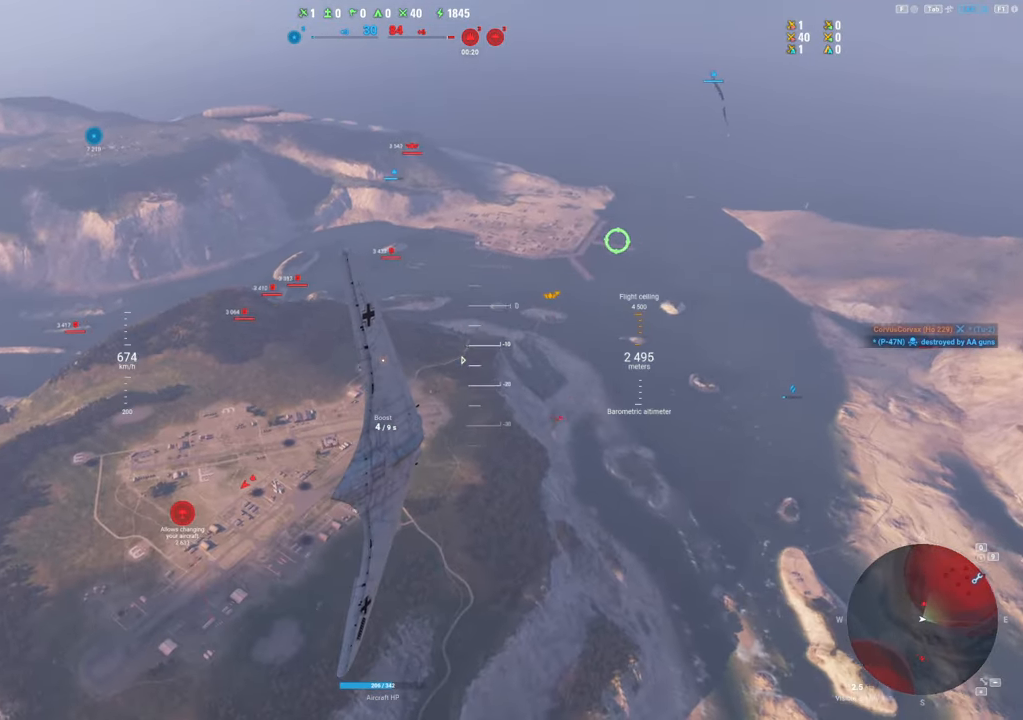
{"keys": ["s"], "mouse": [], "mouse_move": "left", "events": []}
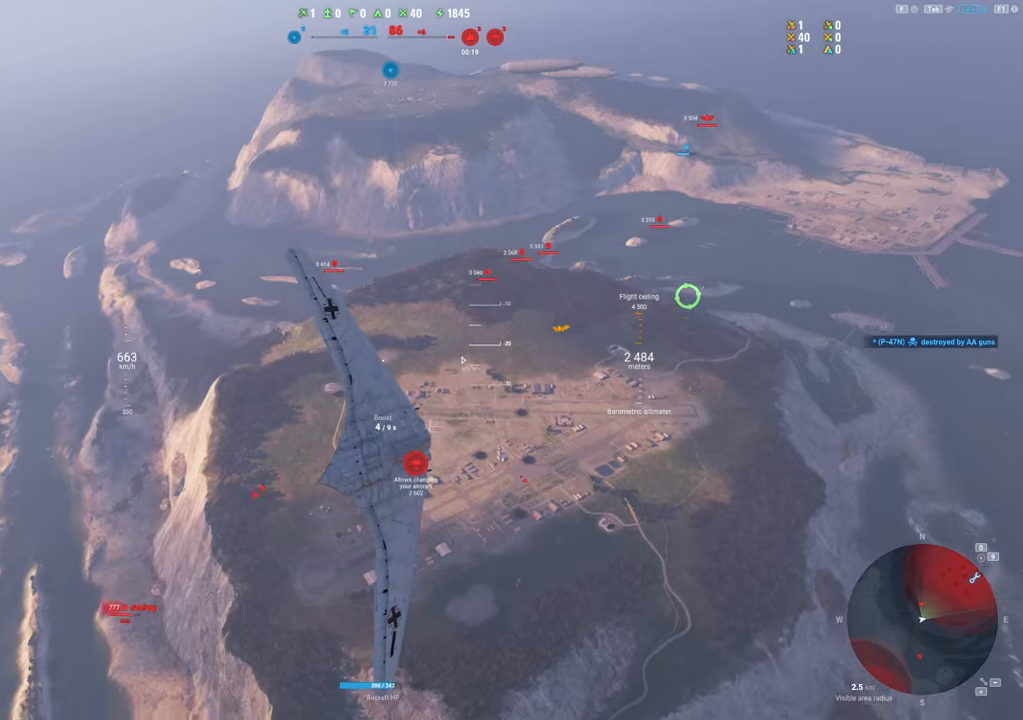
{"keys": ["s"], "mouse": [], "mouse_move": "still", "events": []}
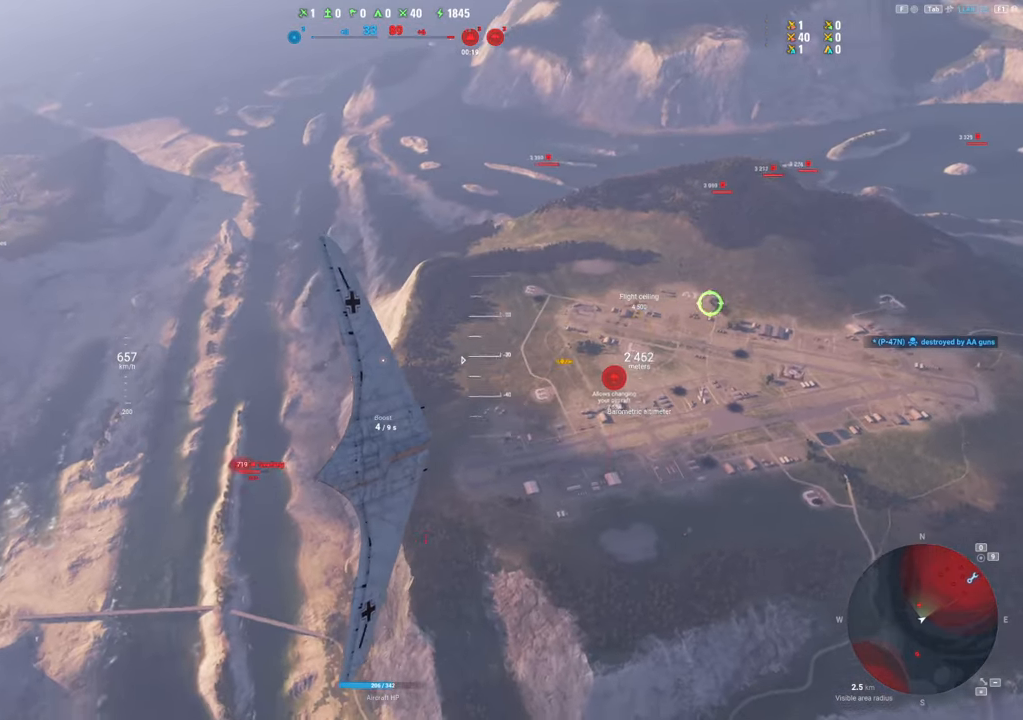
{"keys": ["s"], "mouse": [], "mouse_move": "still", "events": []}
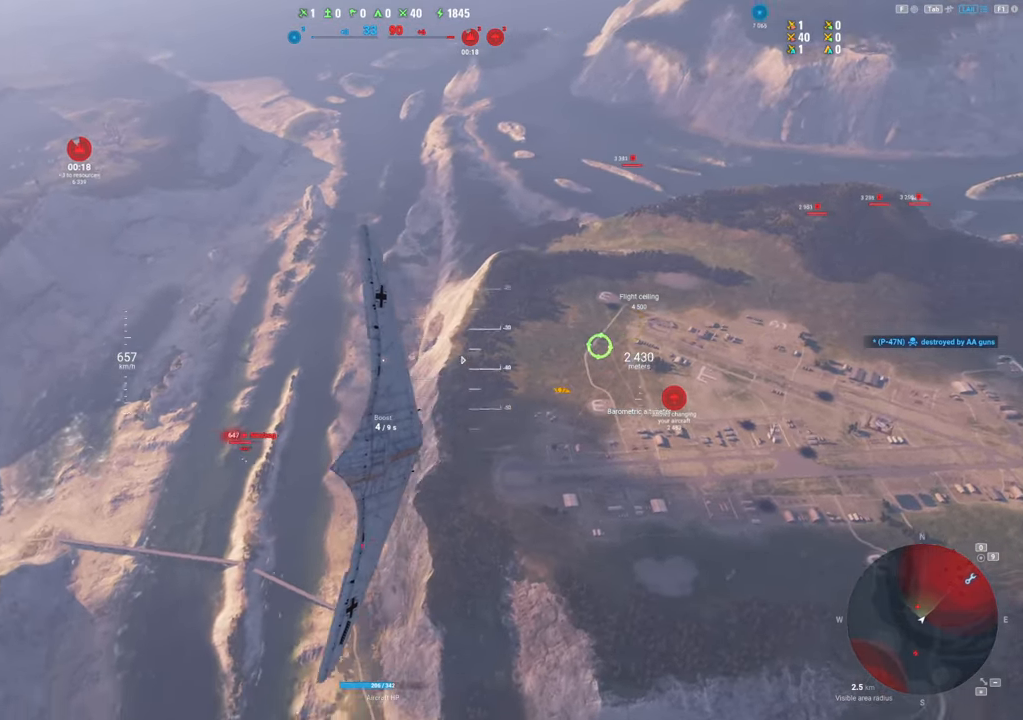
{"keys": ["s"], "mouse": [], "mouse_move": "still", "events": []}
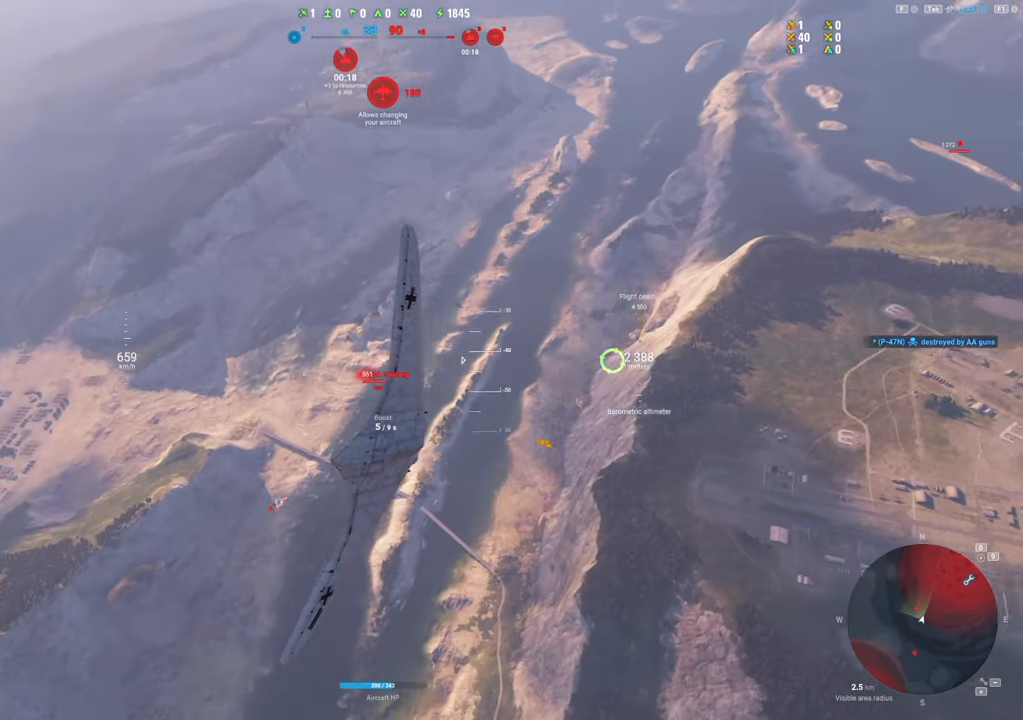
{"keys": ["ctrl", "s"], "mouse": [], "mouse_move": "still", "events": [[334, "ctrl", "down"]]}
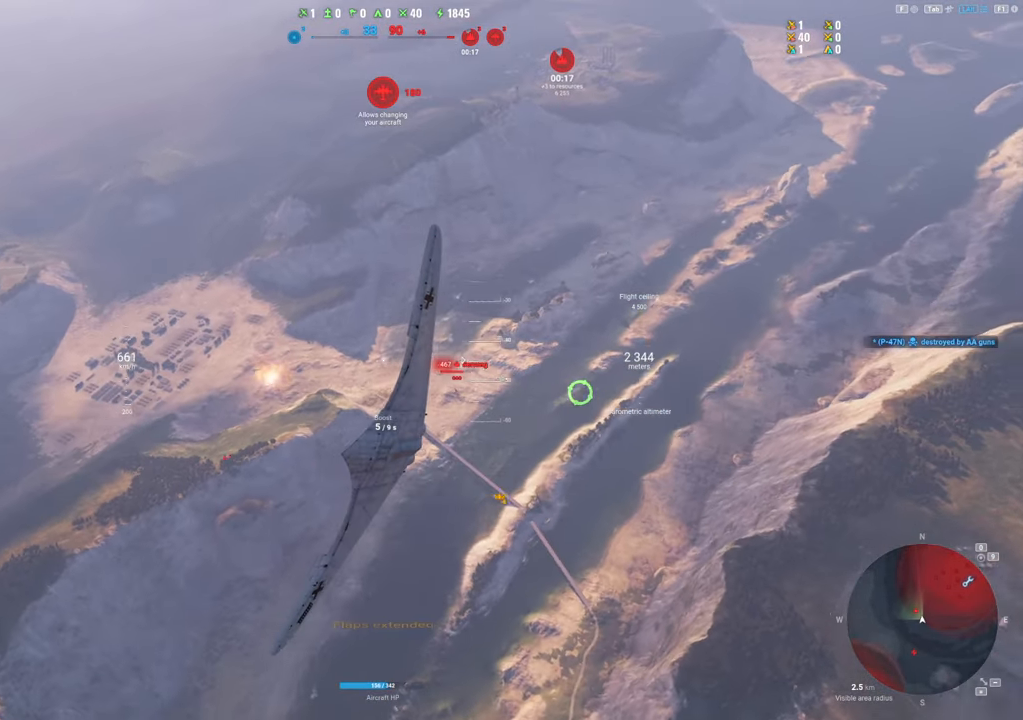
{"keys": ["ctrl"], "mouse": [], "mouse_move": "still", "events": [[450, "s", "up"]]}
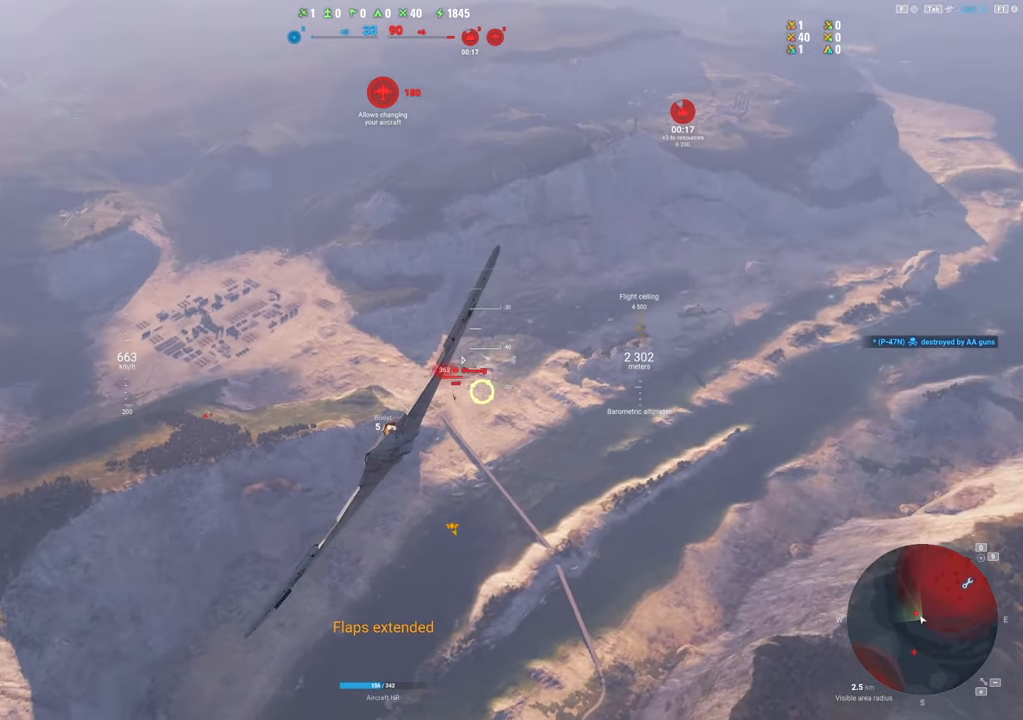
{"keys": [], "mouse": [], "mouse_move": "still", "events": [[50, "ctrl", "up"]]}
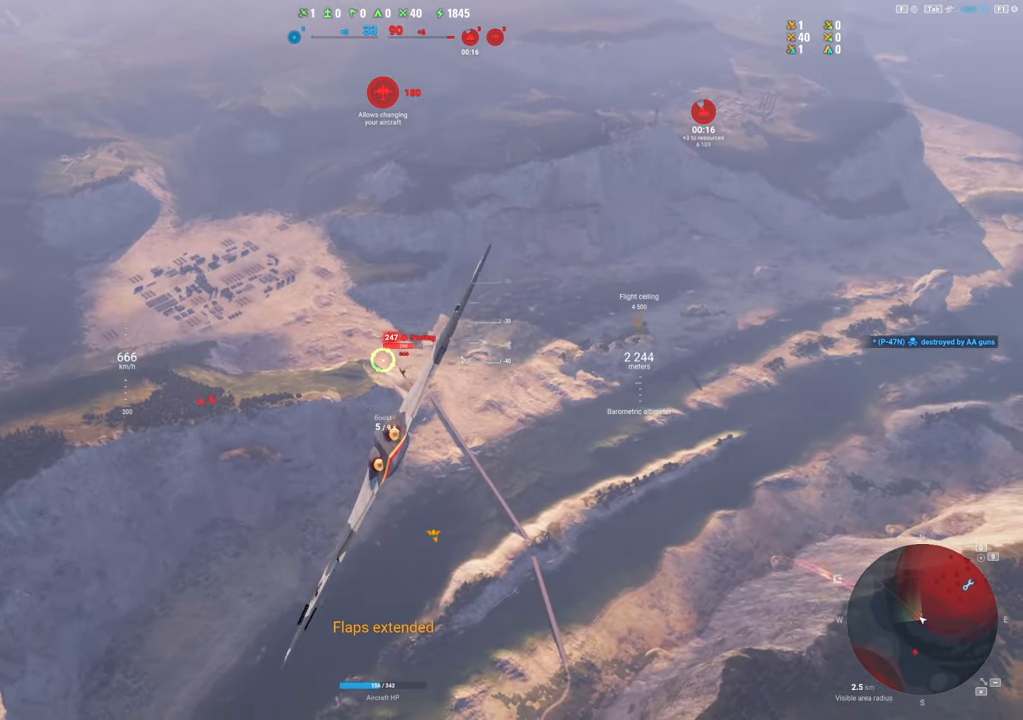
{"keys": [], "mouse": ["left"], "mouse_move": "still", "events": [[434, "mouse_left", "down"]]}
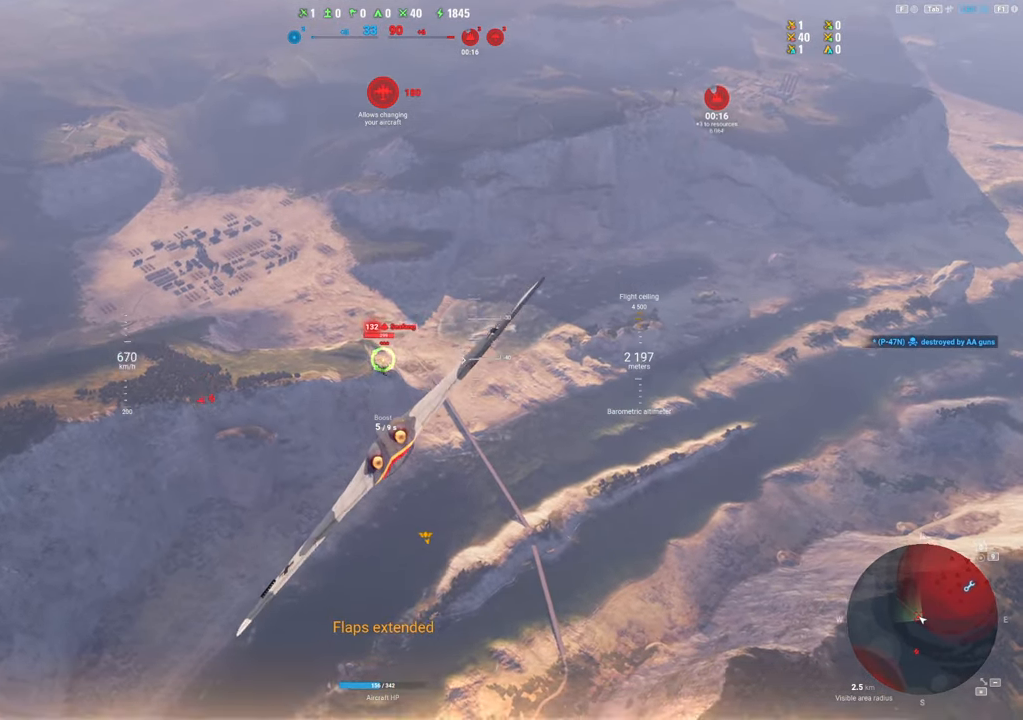
{"keys": ["s"], "mouse": [], "mouse_move": "up-right", "events": [[34, "s", "down"], [317, "mouse_left", "up"]]}
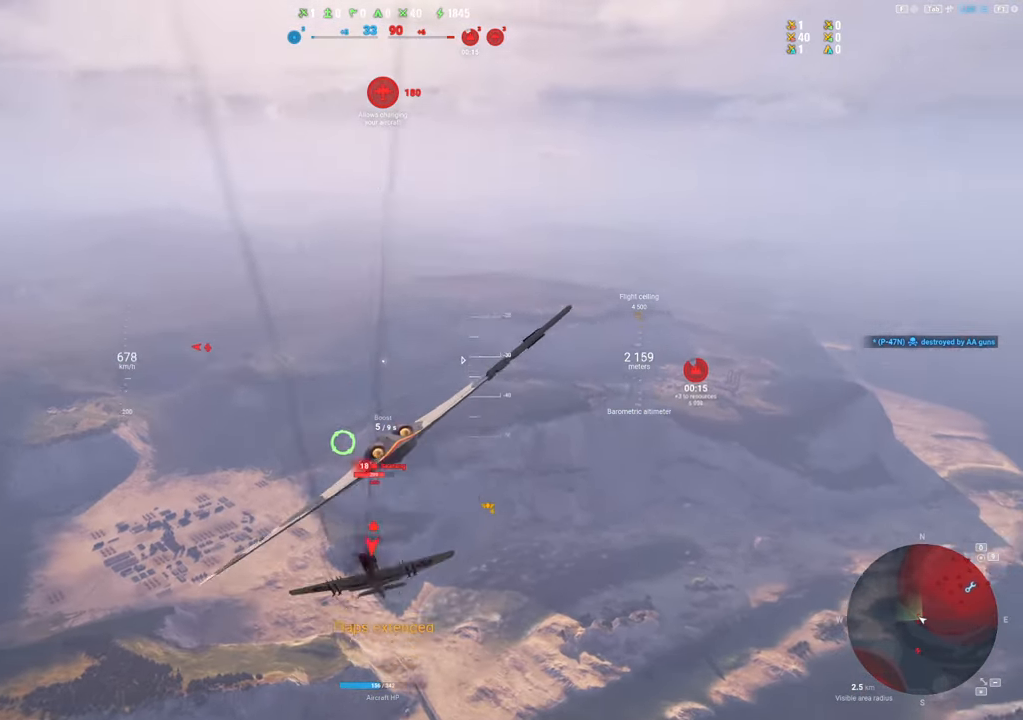
{"keys": ["s"], "mouse": [], "mouse_move": "still", "events": []}
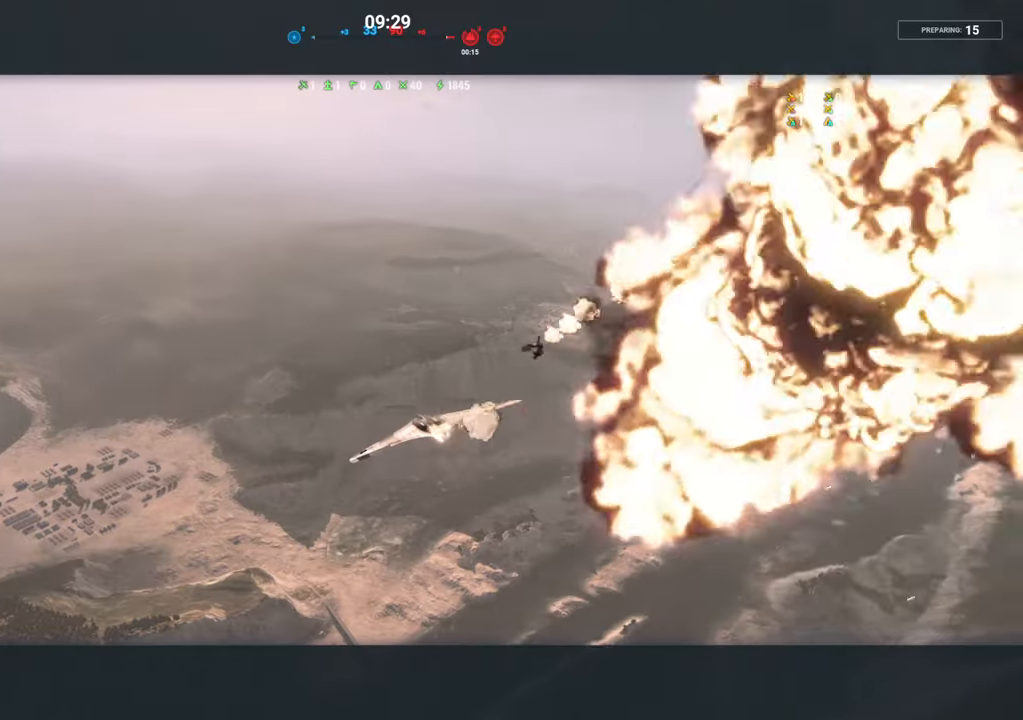
{"keys": ["s"], "mouse": [], "mouse_move": "still", "events": []}
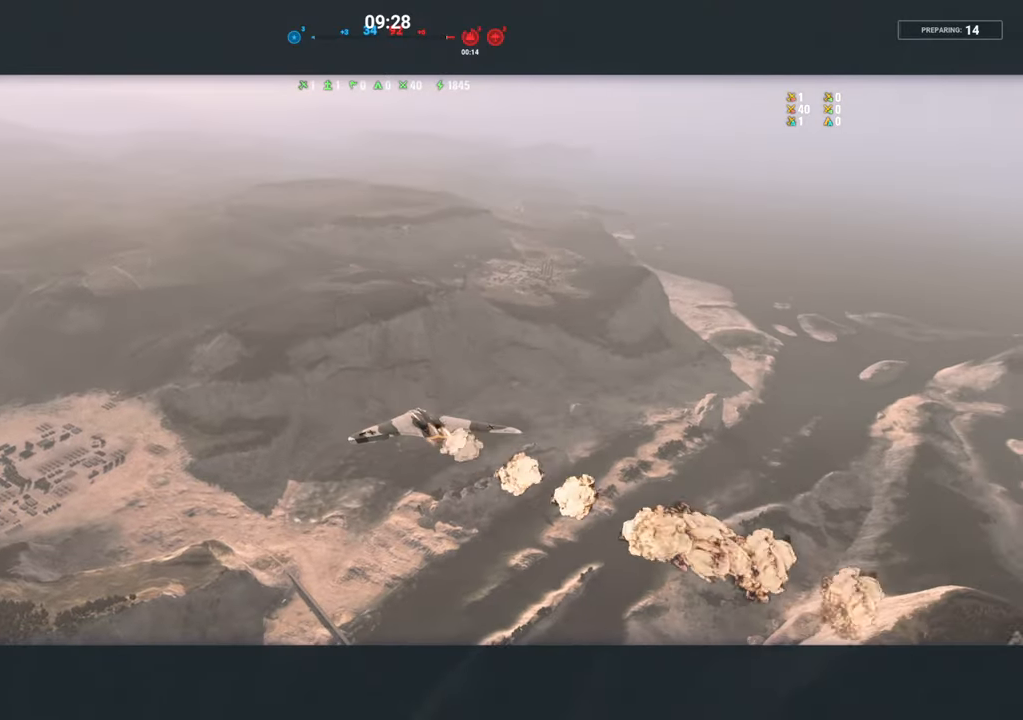
{"keys": ["s"], "mouse": [], "mouse_move": "still", "events": []}
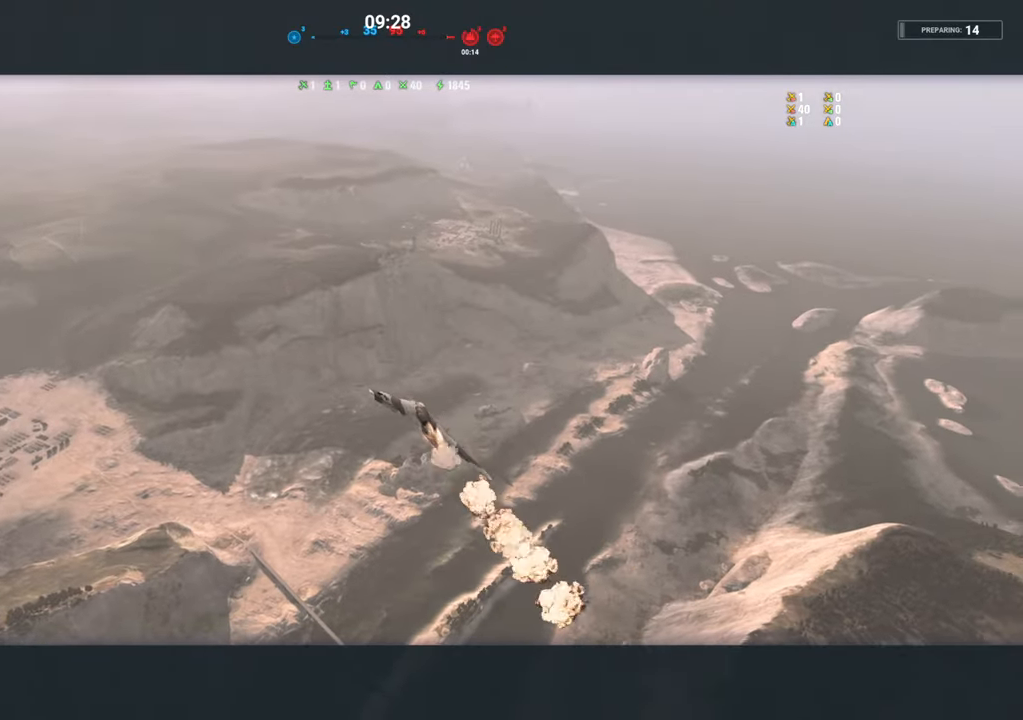
{"keys": ["s"], "mouse": [], "mouse_move": "still", "events": []}
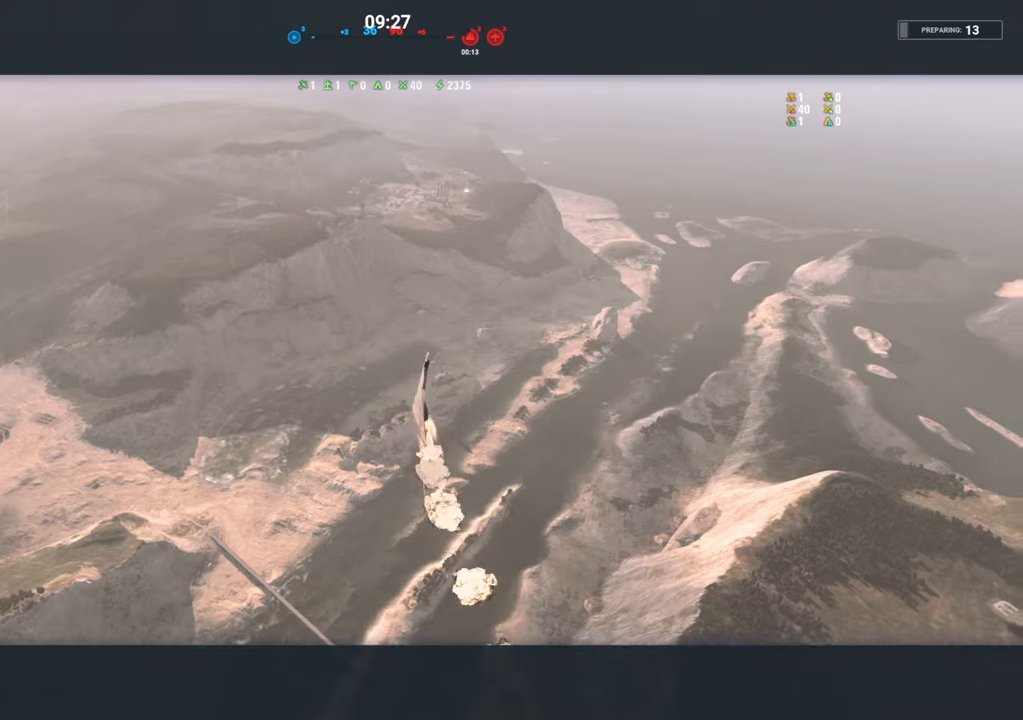
{"keys": ["s"], "mouse": [], "mouse_move": "still", "events": []}
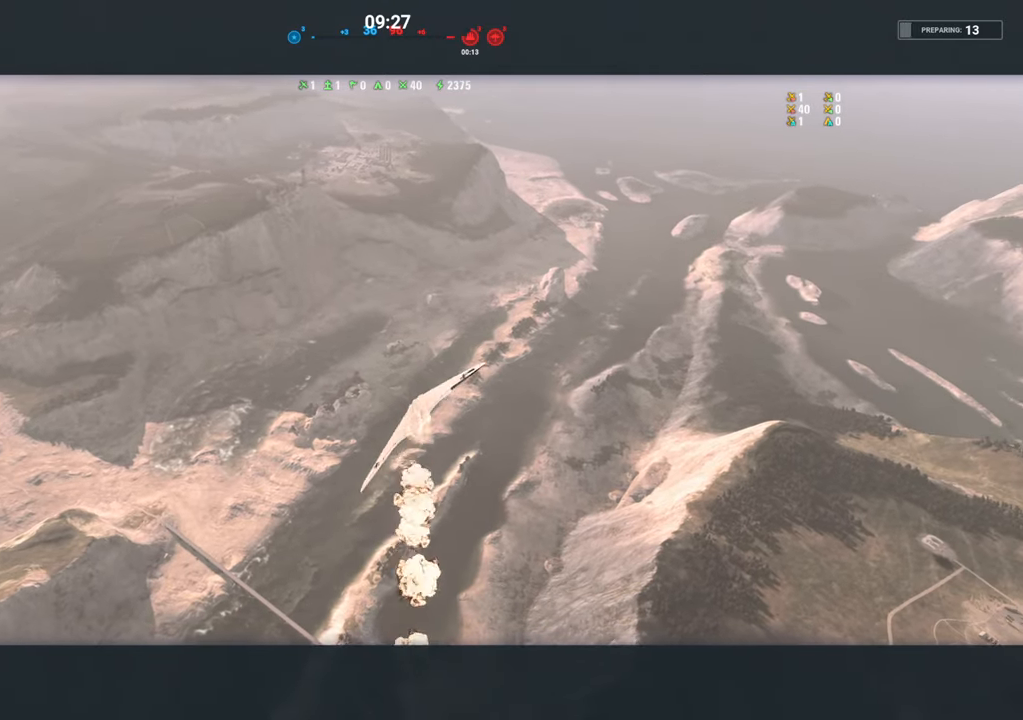
{"keys": [], "mouse": [], "mouse_move": "still", "events": [[217, "s", "up"]]}